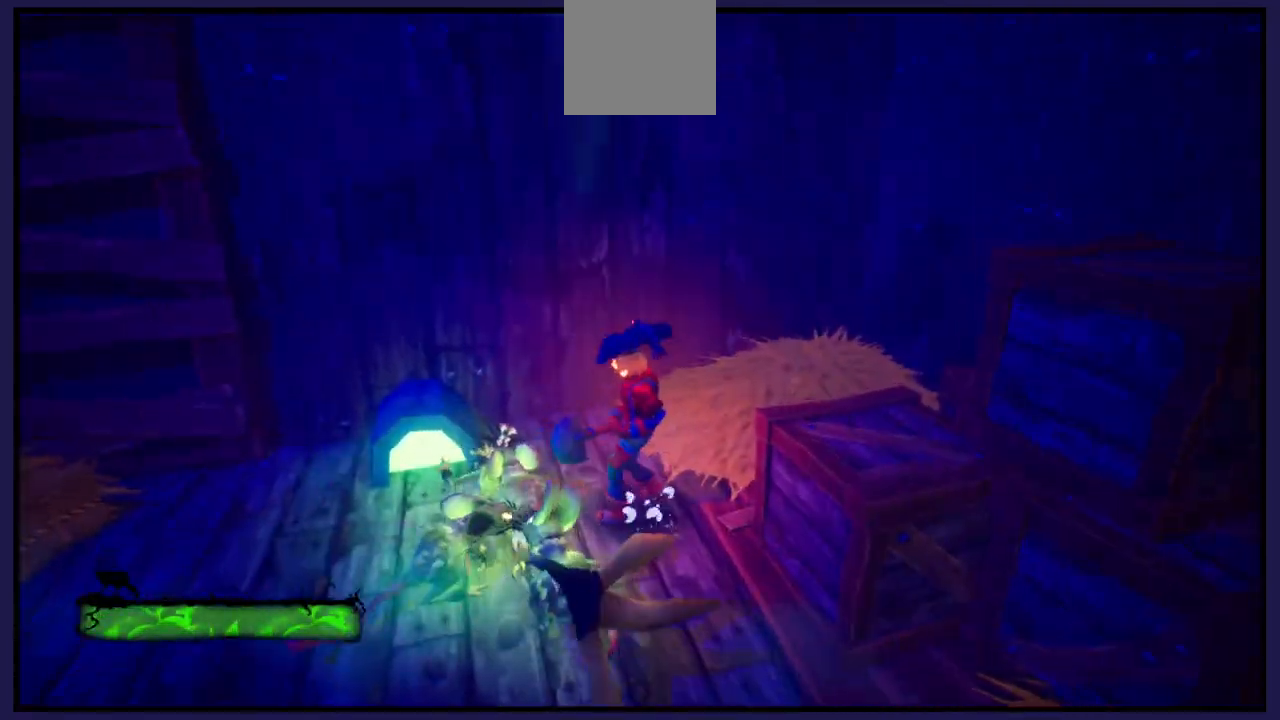
Gameplay with a controller (Xbox layout); each line is a JSON object with the inputs held at the frame after it. "events" lists button and stick changes between this image and that frame as [ms after this image, input, new state], when the widget could be followed in between.
{"buttons": [], "left_stick": "down-left", "right_stick": "center", "events": [[117, "X", "down"], [250, "X", "up"], [300, "X", "down"], [300, "left_stick", "down-left"], [417, "X", "up"]]}
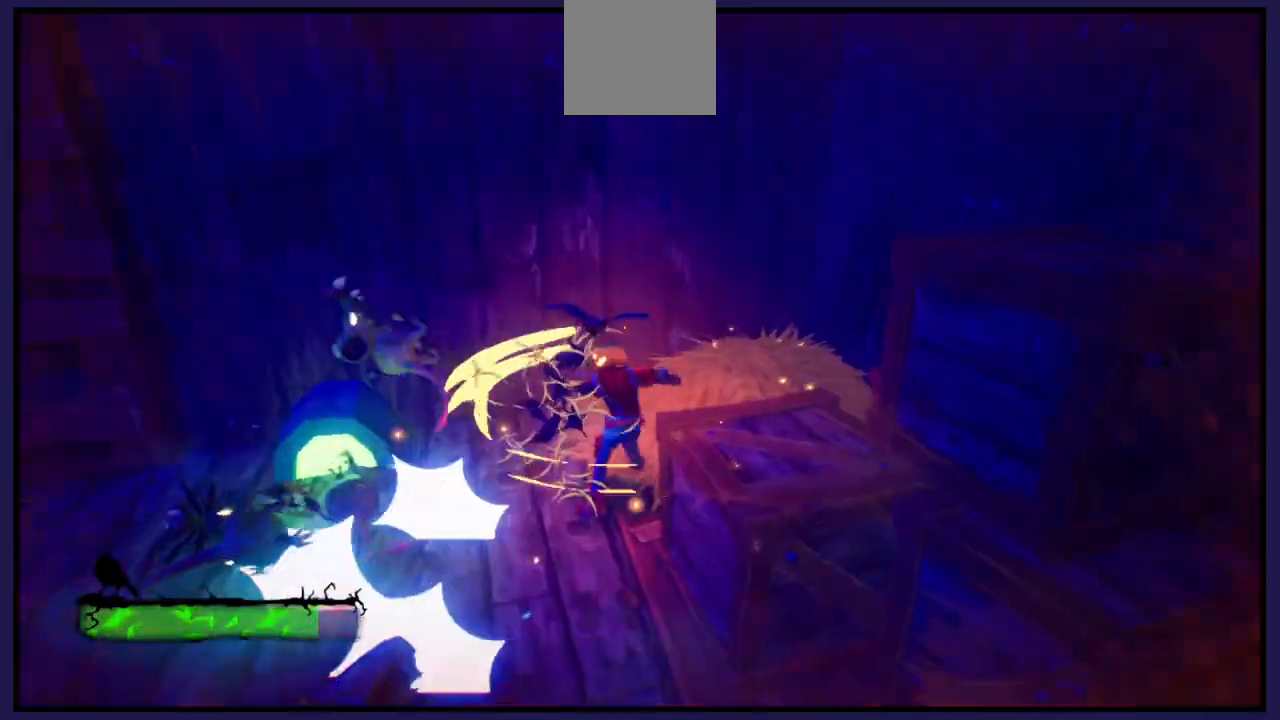
{"buttons": ["X"], "left_stick": "down-left", "right_stick": "center", "events": [[217, "X", "down"], [350, "X", "up"], [450, "X", "down"]]}
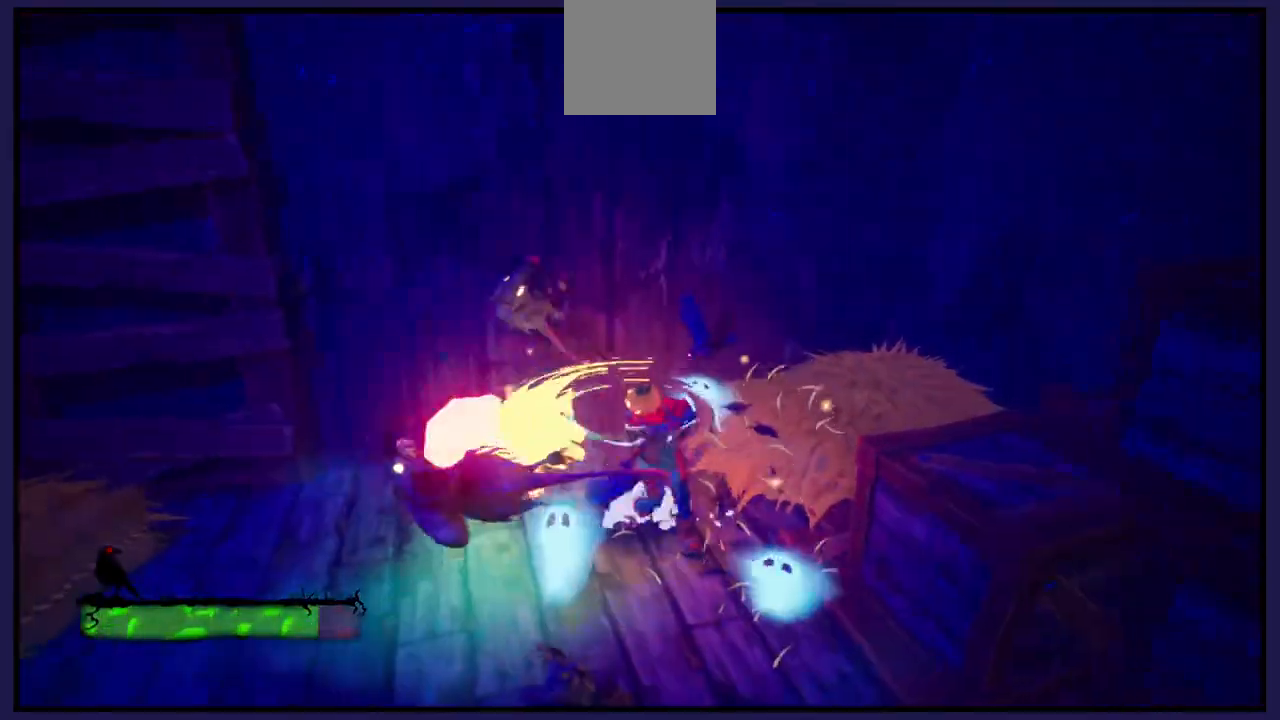
{"buttons": [], "left_stick": "down", "right_stick": "center", "events": [[67, "X", "up"], [150, "X", "down"], [283, "X", "up"], [383, "X", "down"], [433, "left_stick", "down"], [500, "X", "up"]]}
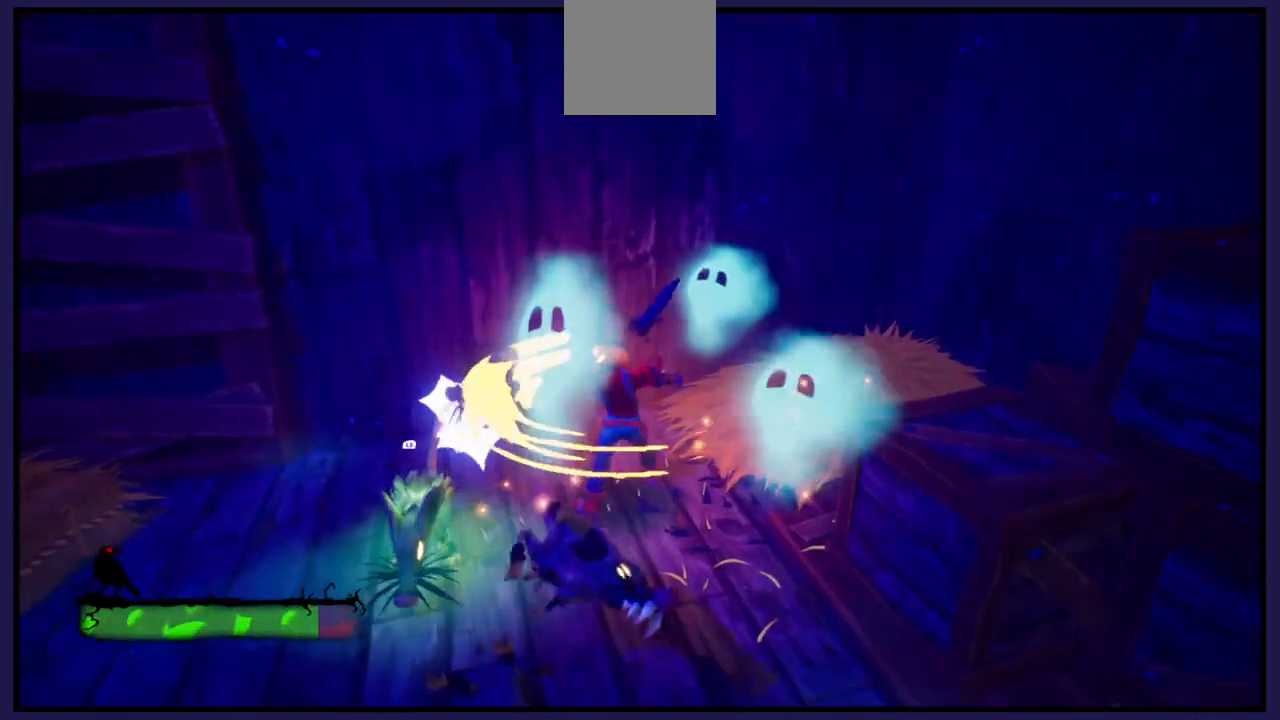
{"buttons": [], "left_stick": "down", "right_stick": "center", "events": [[100, "X", "down"], [233, "X", "up"], [333, "X", "down"], [467, "X", "up"]]}
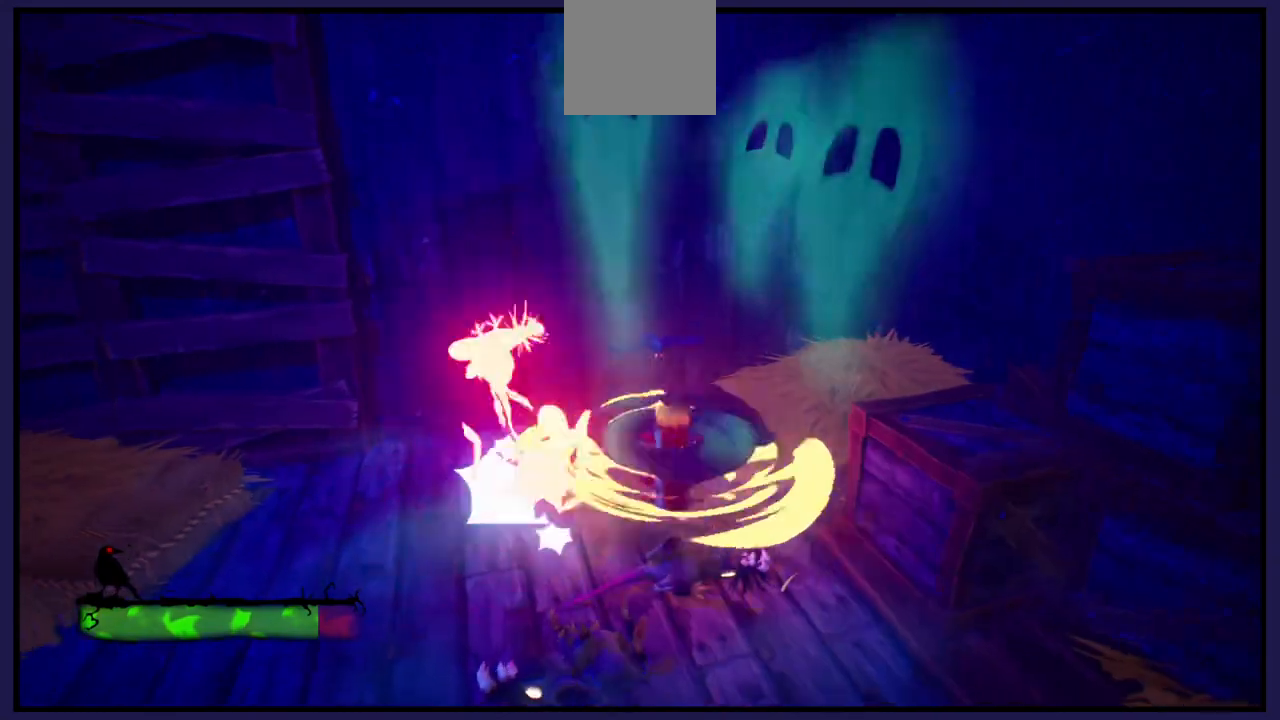
{"buttons": [], "left_stick": "down", "right_stick": "center", "events": [[67, "X", "down"], [183, "X", "up"], [283, "X", "down"], [383, "X", "up"]]}
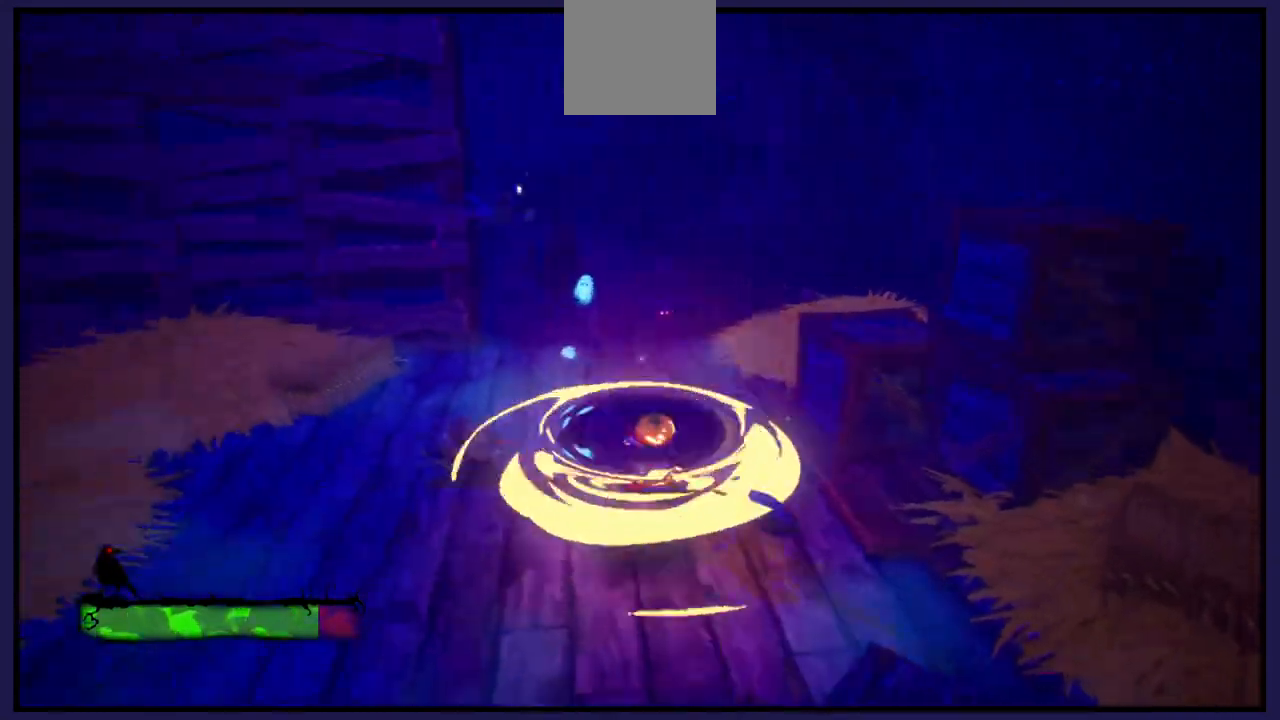
{"buttons": [], "left_stick": "down-left", "right_stick": "center", "events": [[50, "left_stick", "down-left"], [67, "B", "down"], [200, "B", "up"]]}
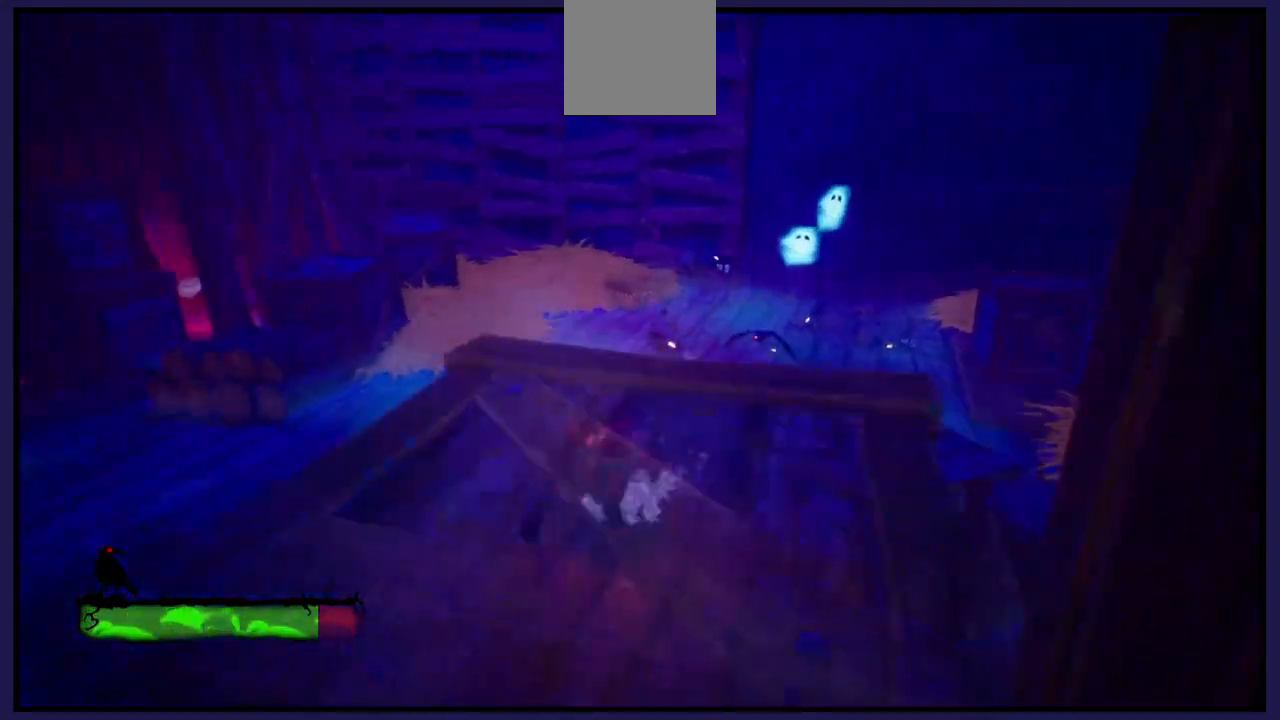
{"buttons": [], "left_stick": "up-right", "right_stick": "center", "events": [[67, "left_stick", "left"], [267, "left_stick", "up"], [417, "left_stick", "up-right"]]}
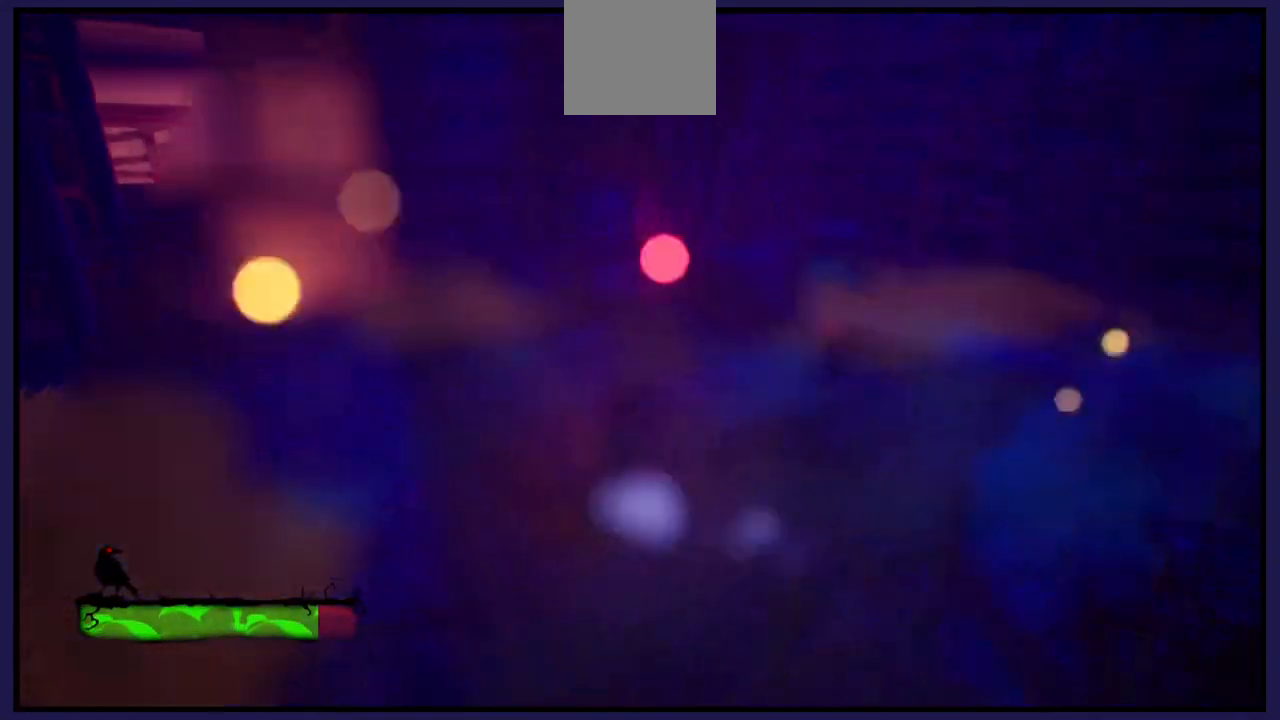
{"buttons": [], "left_stick": "up-right", "right_stick": "center", "events": [[33, "X", "down"], [200, "X", "up"], [267, "X", "down"], [417, "X", "up"]]}
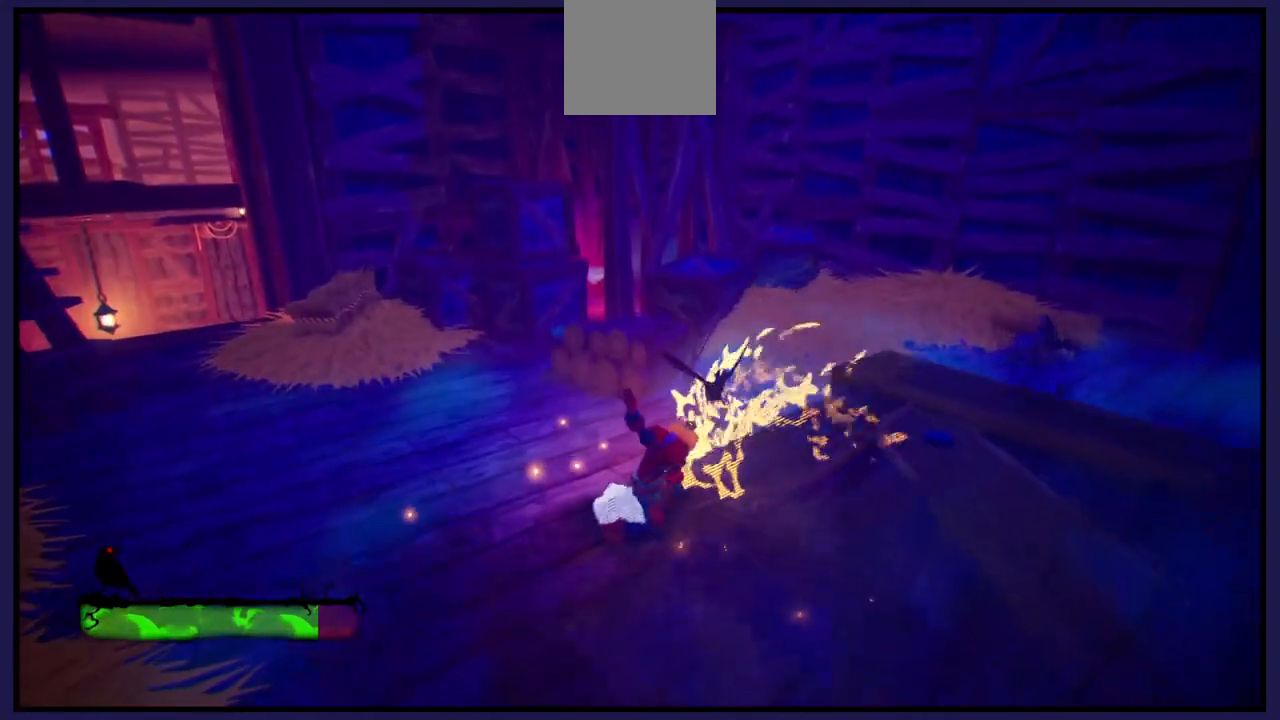
{"buttons": ["L1"], "left_stick": "up-right", "right_stick": "center", "events": [[33, "left_stick", "right"], [117, "L1", "down"], [233, "L1", "up"], [417, "left_stick", "up-right"], [483, "L1", "down"]]}
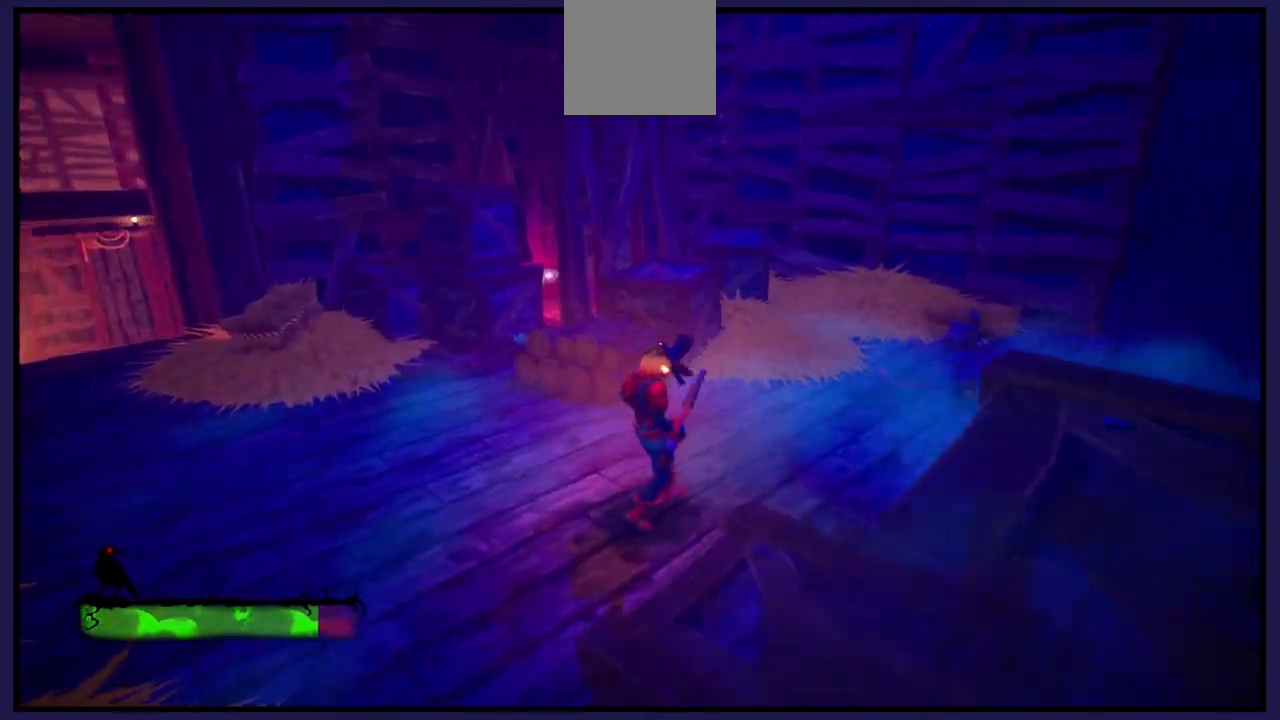
{"buttons": [], "left_stick": "up-right", "right_stick": "center", "events": [[117, "L1", "up"]]}
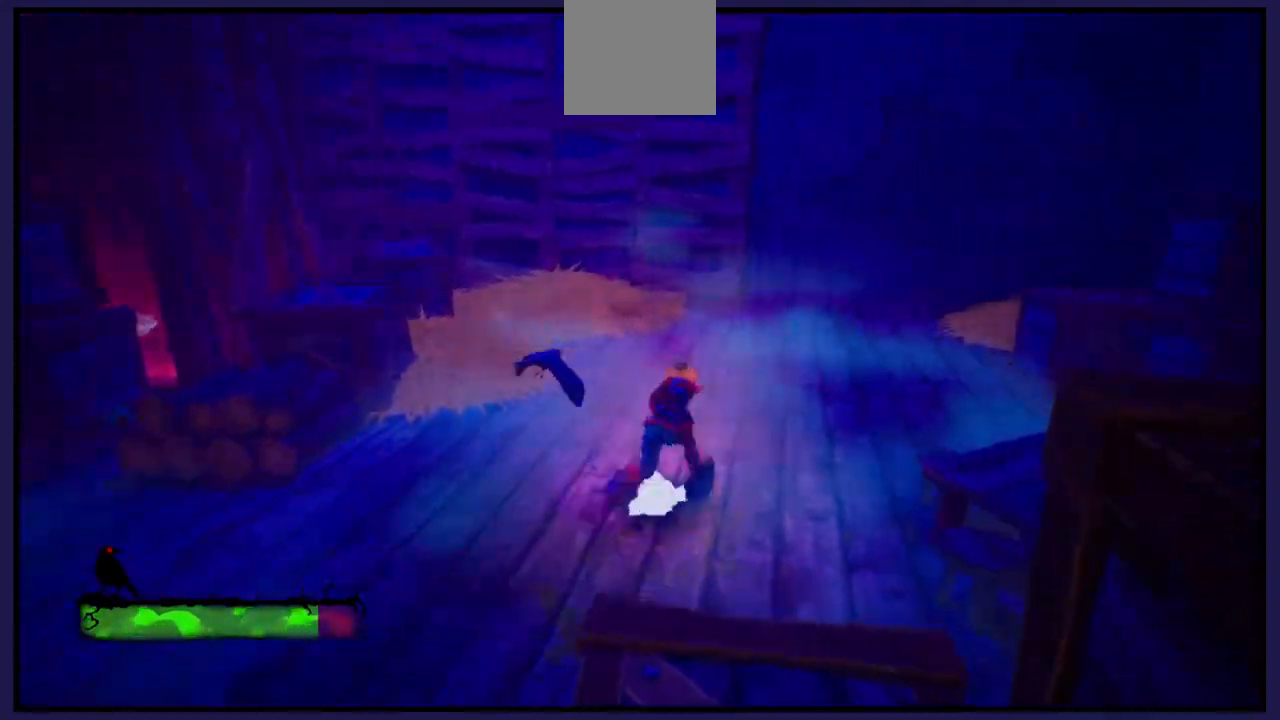
{"buttons": [], "left_stick": "center", "right_stick": "center", "events": [[183, "left_stick", "up"], [300, "left_stick", "center"]]}
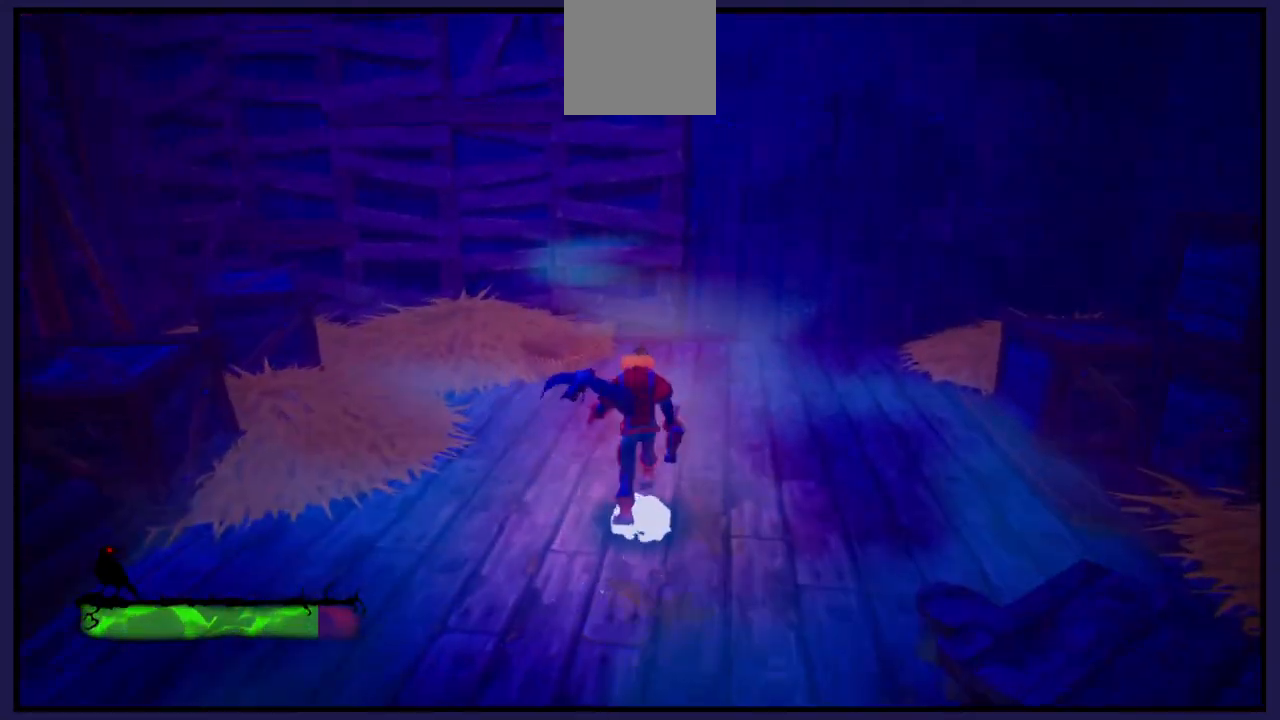
{"buttons": [], "left_stick": "center", "right_stick": "center", "events": []}
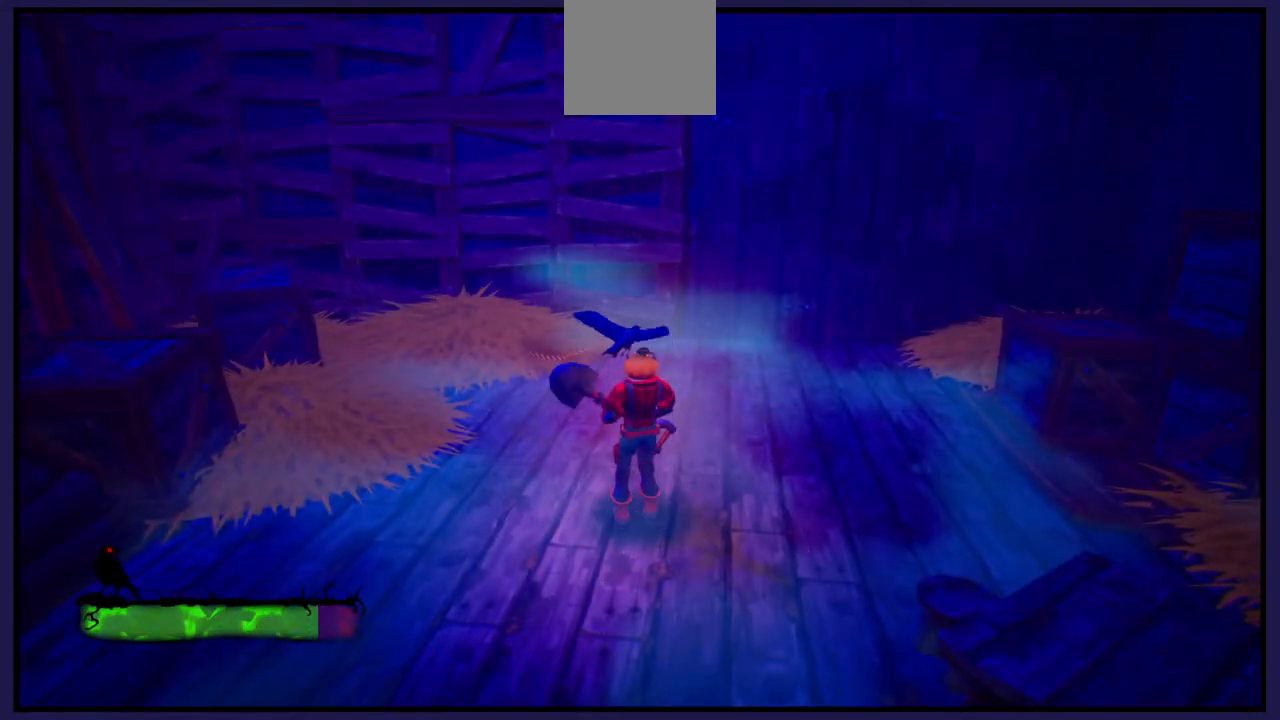
{"buttons": [], "left_stick": "center", "right_stick": "left", "events": [[400, "right_stick", "left"]]}
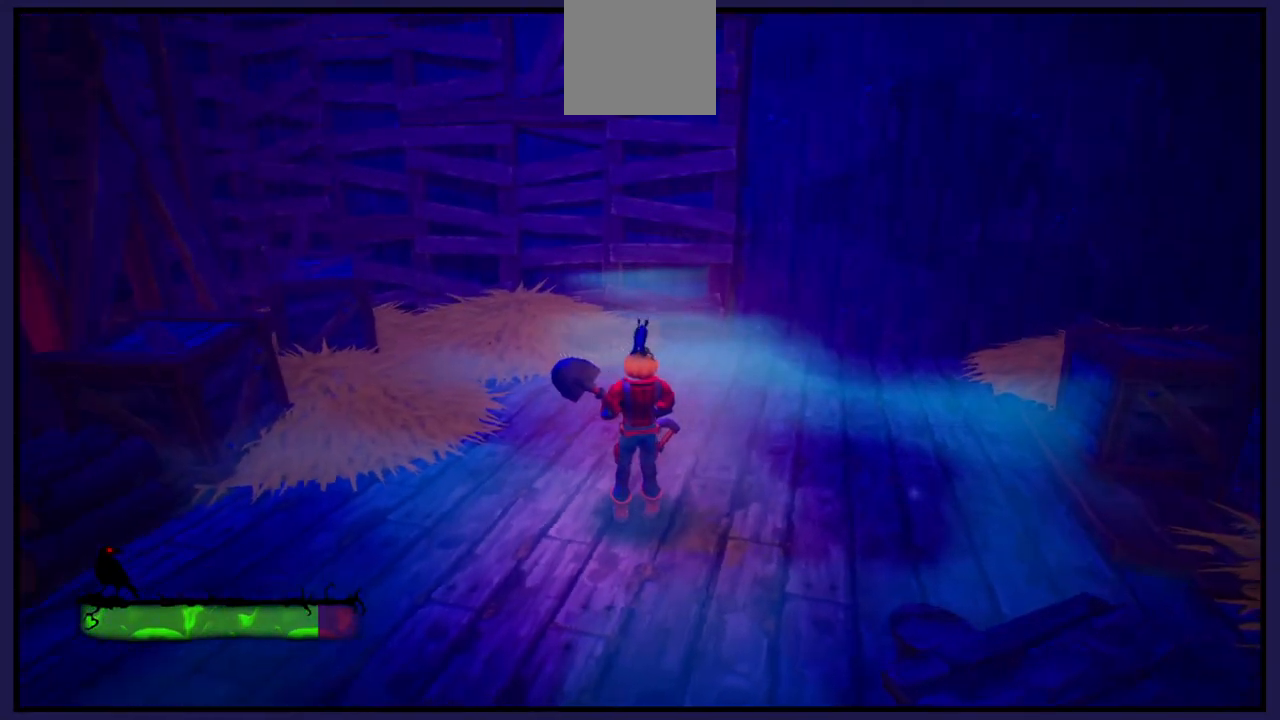
{"buttons": [], "left_stick": "up", "right_stick": "left", "events": [[17, "left_stick", "right"], [100, "left_stick", "up-right"], [350, "left_stick", "up"]]}
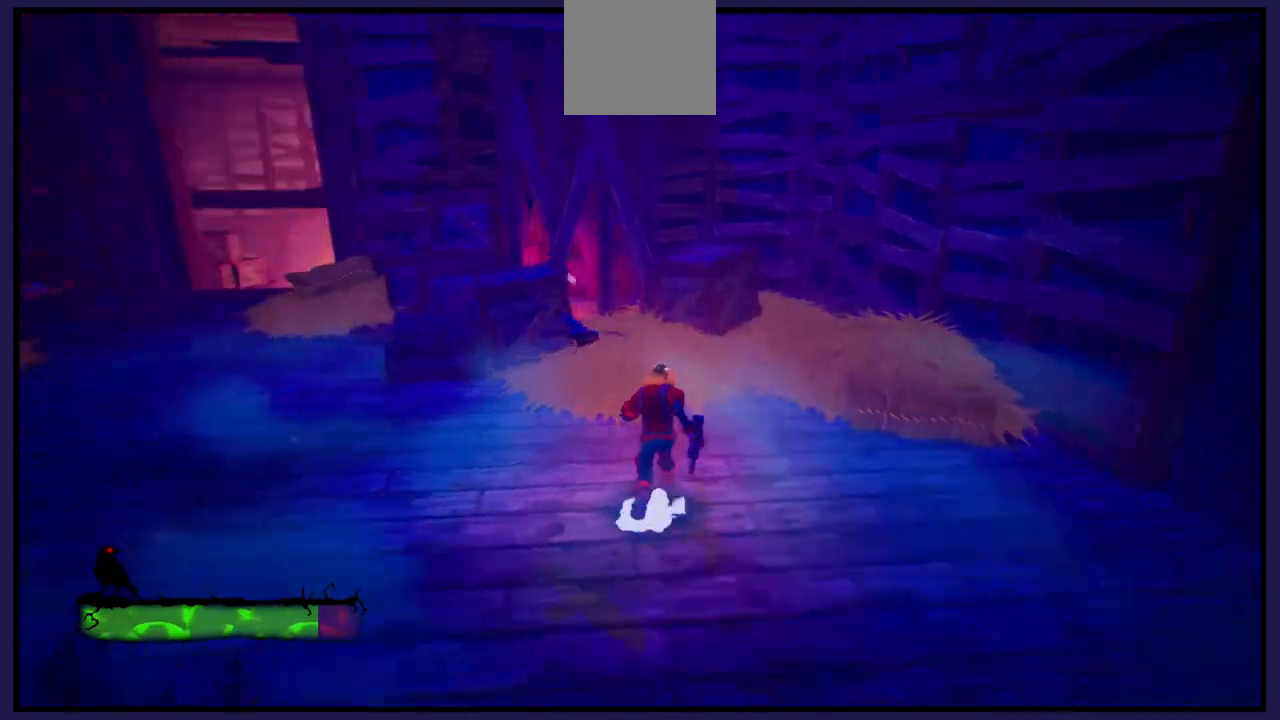
{"buttons": [], "left_stick": "up", "right_stick": "center", "events": [[117, "right_stick", "center"]]}
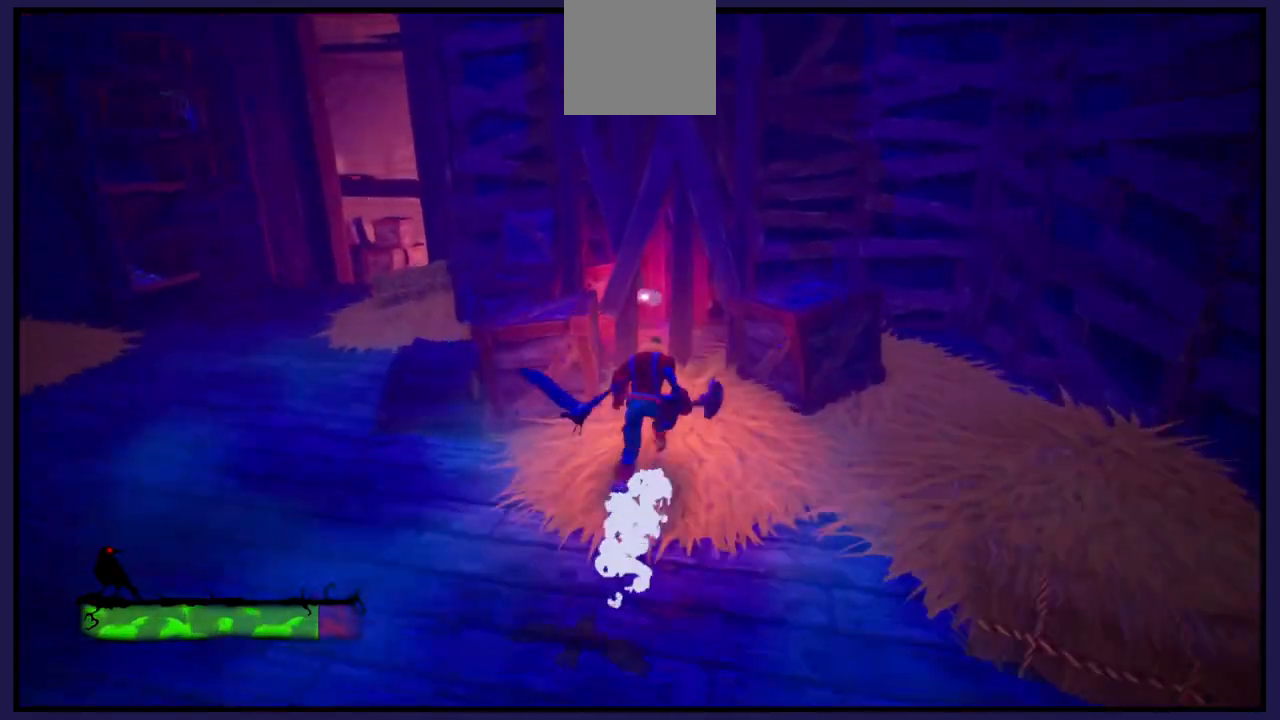
{"buttons": [], "left_stick": "right", "right_stick": "center", "events": [[267, "X", "down"], [400, "X", "up"], [467, "left_stick", "right"]]}
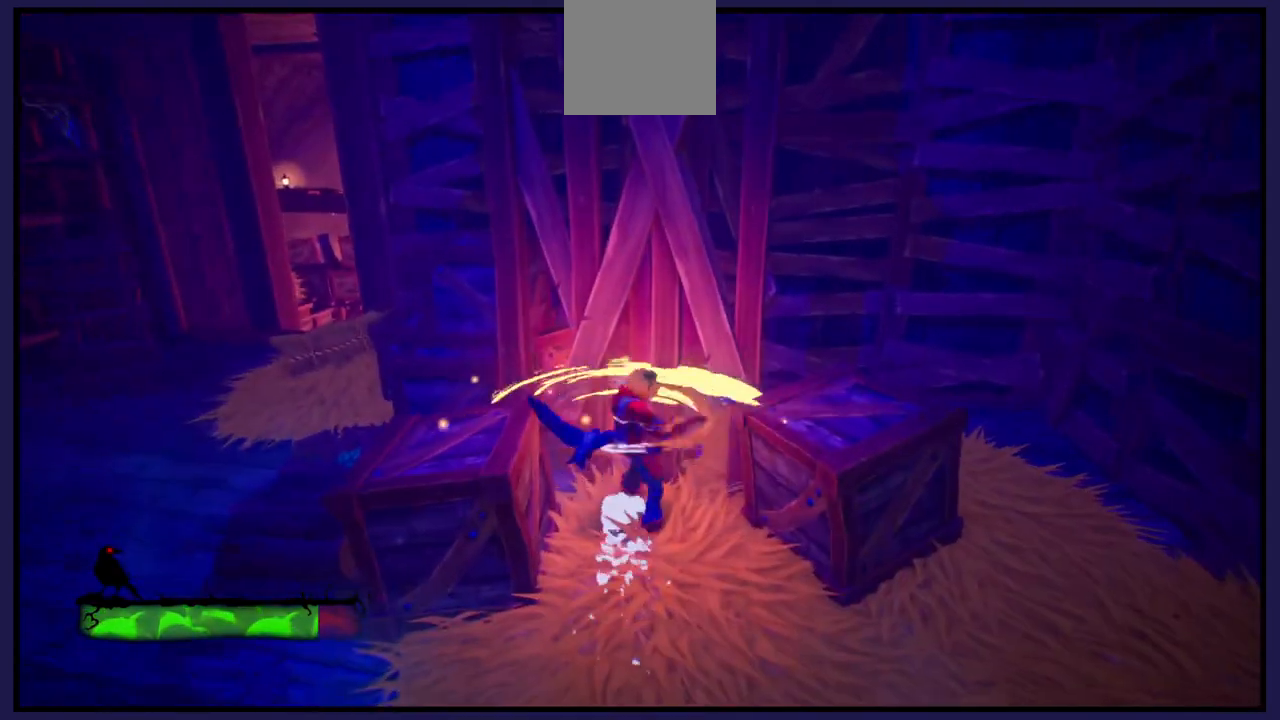
{"buttons": [], "left_stick": "right", "right_stick": "center", "events": [[117, "left_stick", "center"], [300, "left_stick", "right"]]}
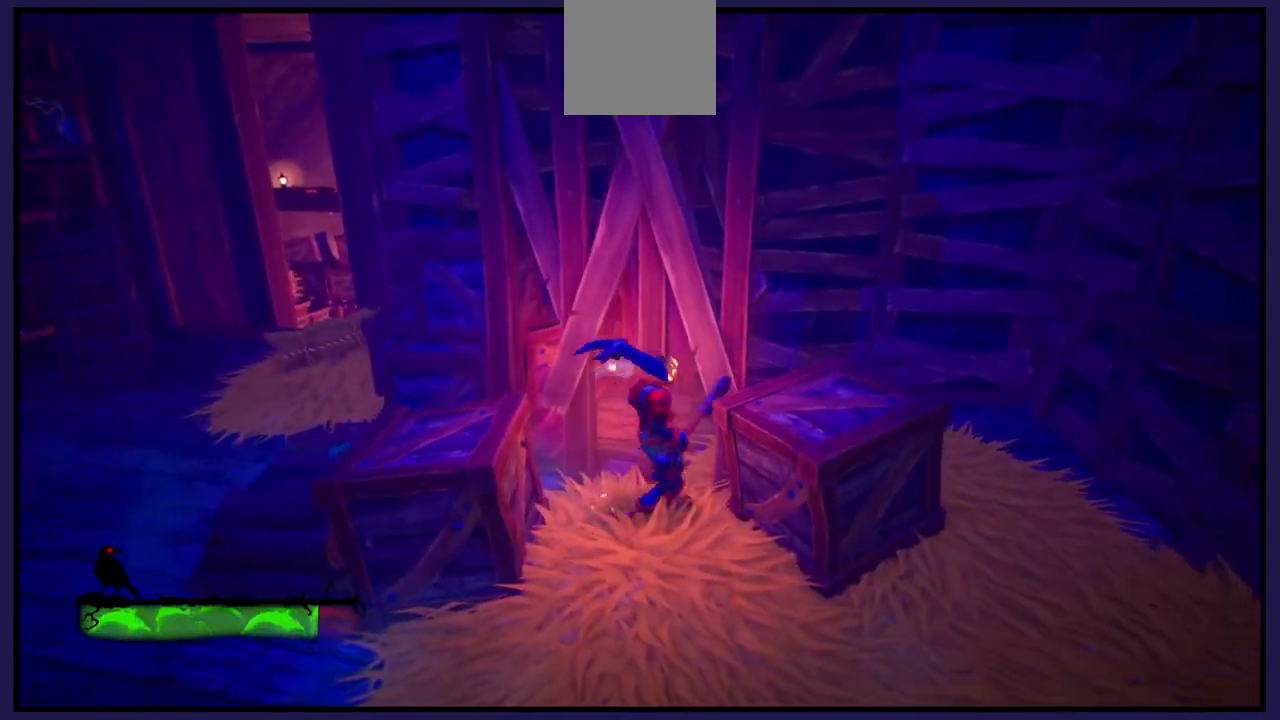
{"buttons": [], "left_stick": "down-right", "right_stick": "center", "events": [[317, "left_stick", "down-right"]]}
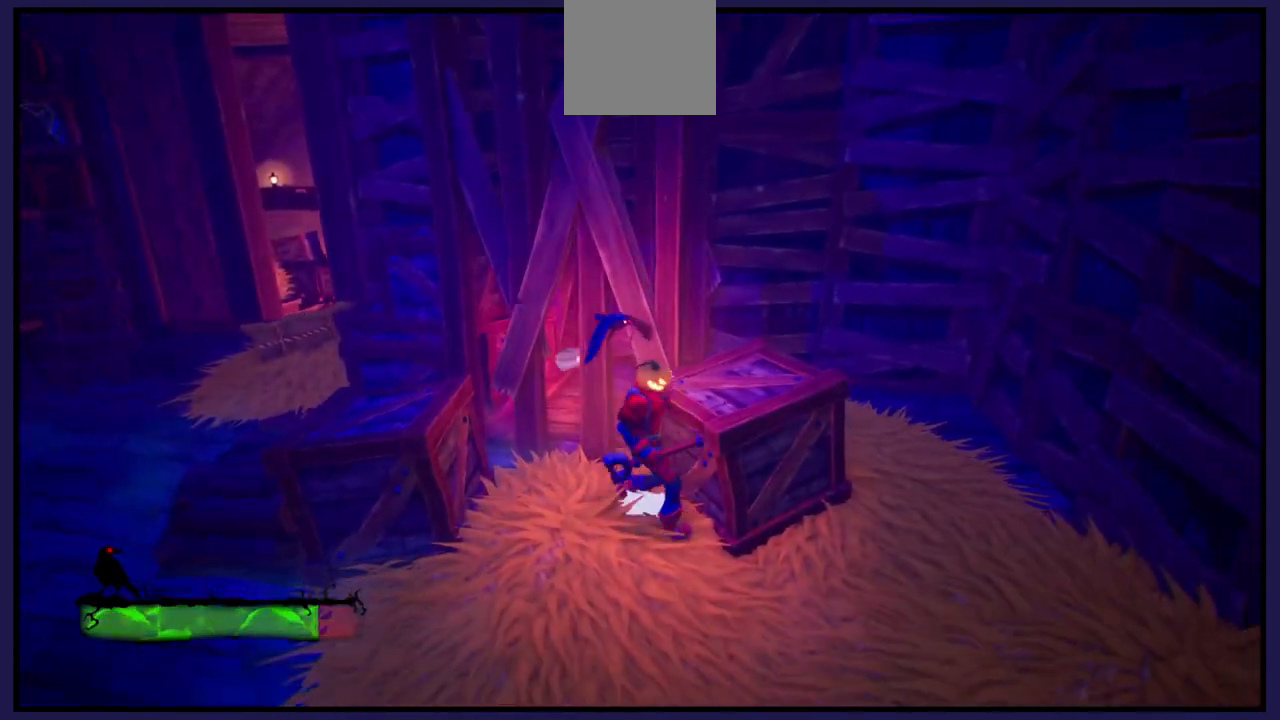
{"buttons": [], "left_stick": "up-right", "right_stick": "left", "events": [[267, "left_stick", "right"], [450, "left_stick", "up-right"], [450, "right_stick", "left"]]}
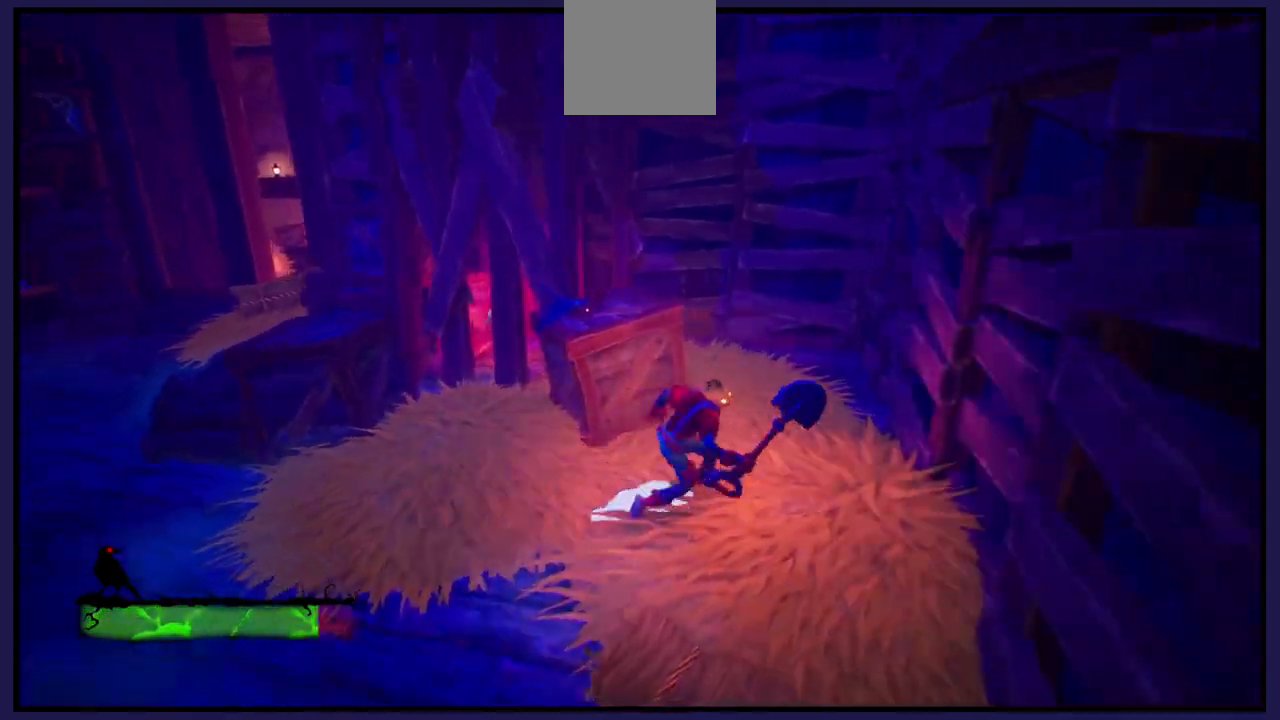
{"buttons": [], "left_stick": "up-right", "right_stick": "center", "events": [[383, "right_stick", "center"]]}
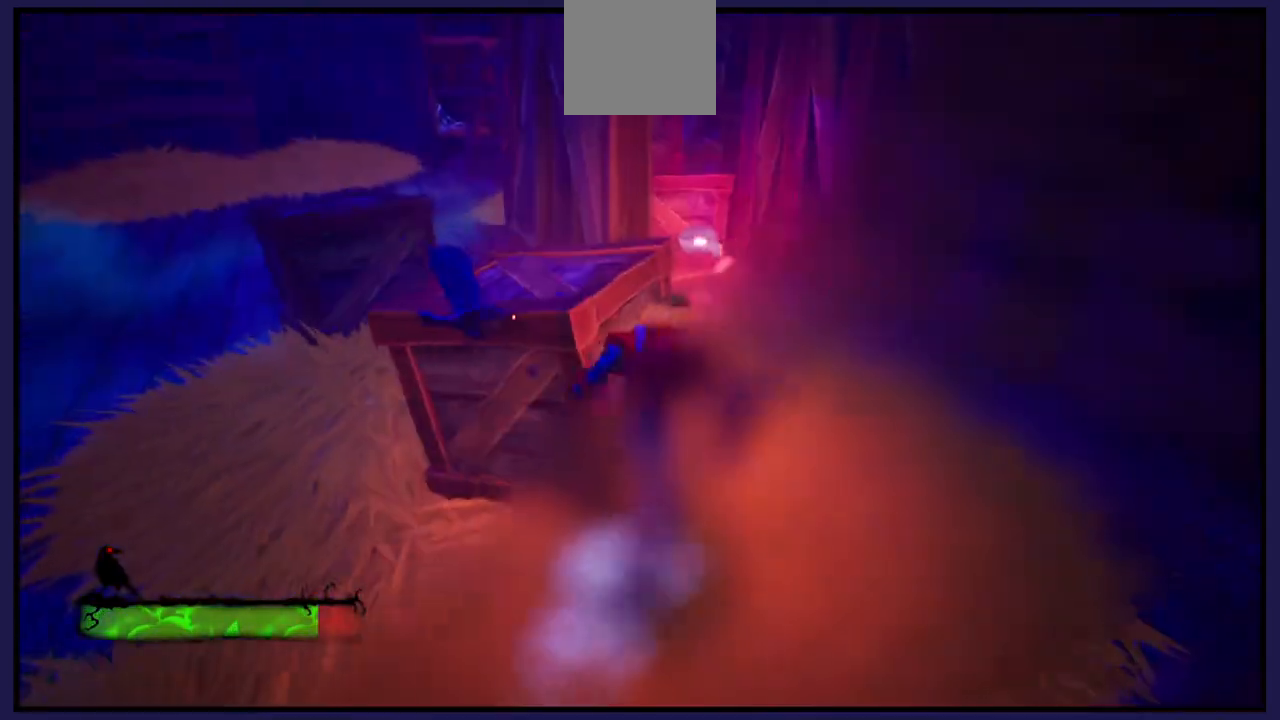
{"buttons": [], "left_stick": "up", "right_stick": "center", "events": [[250, "left_stick", "up"]]}
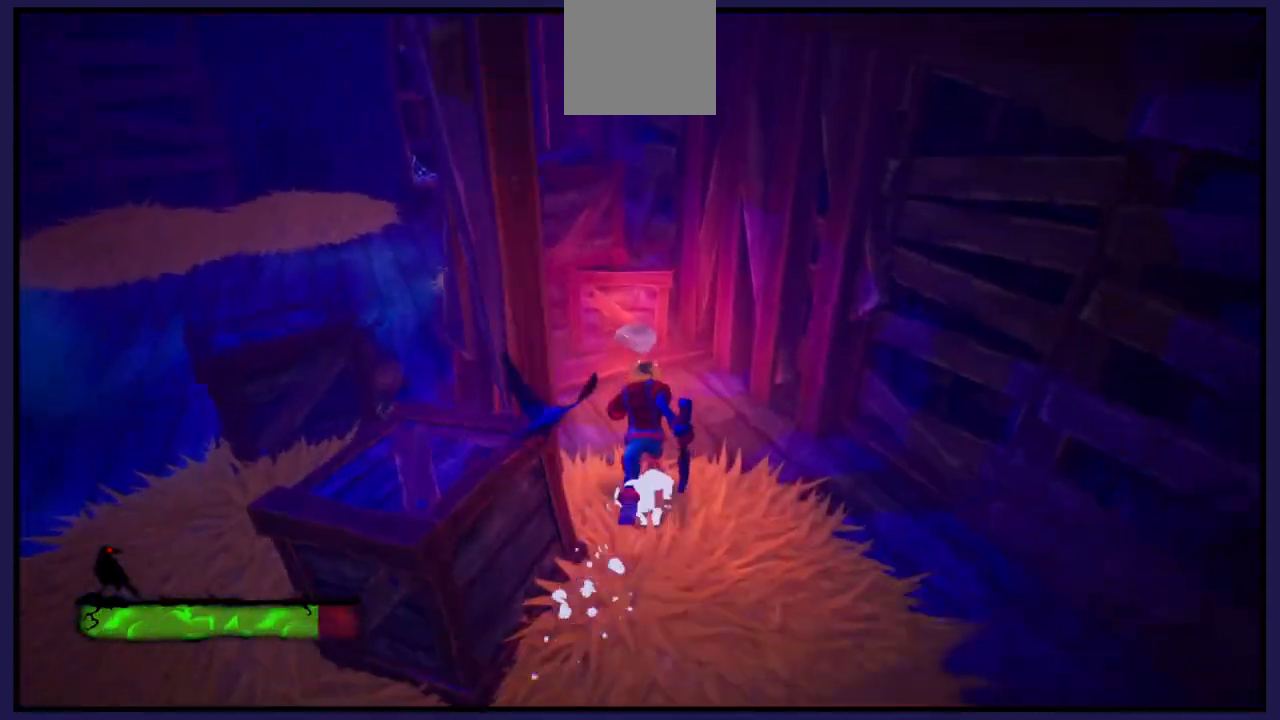
{"buttons": [], "left_stick": "down", "right_stick": "center", "events": [[433, "left_stick", "down"]]}
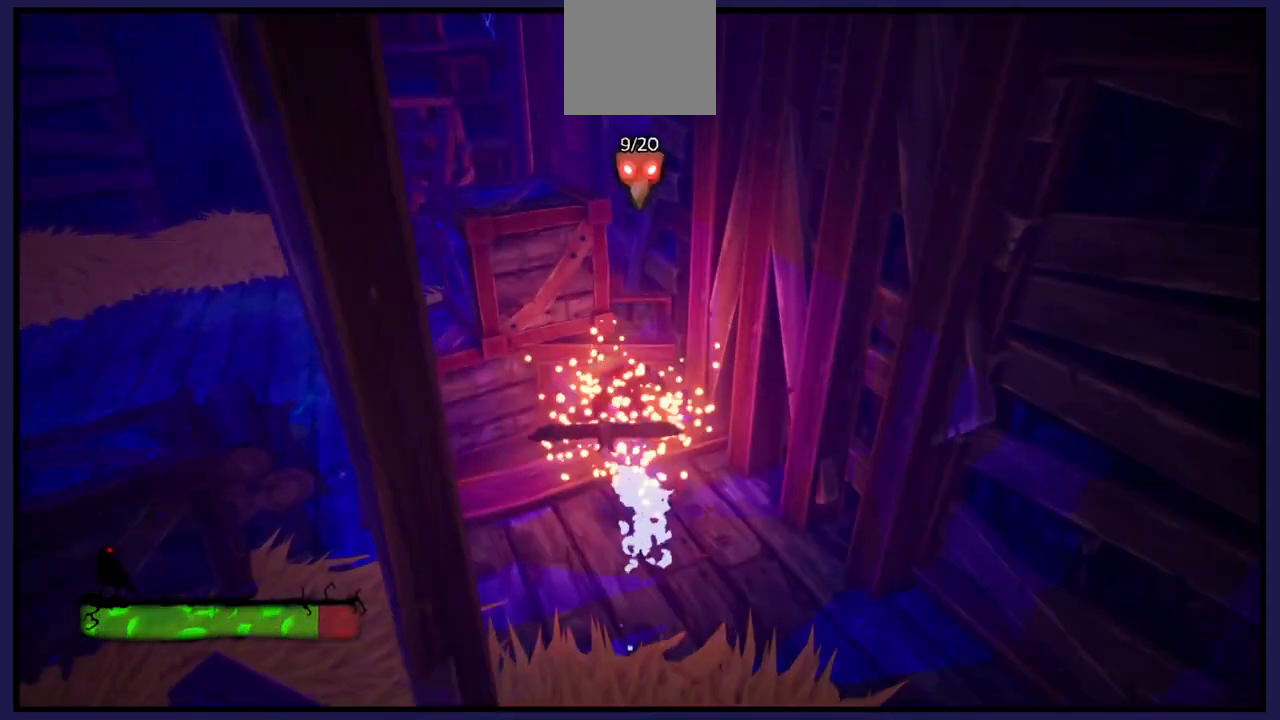
{"buttons": [], "left_stick": "down", "right_stick": "left", "events": [[450, "right_stick", "left"]]}
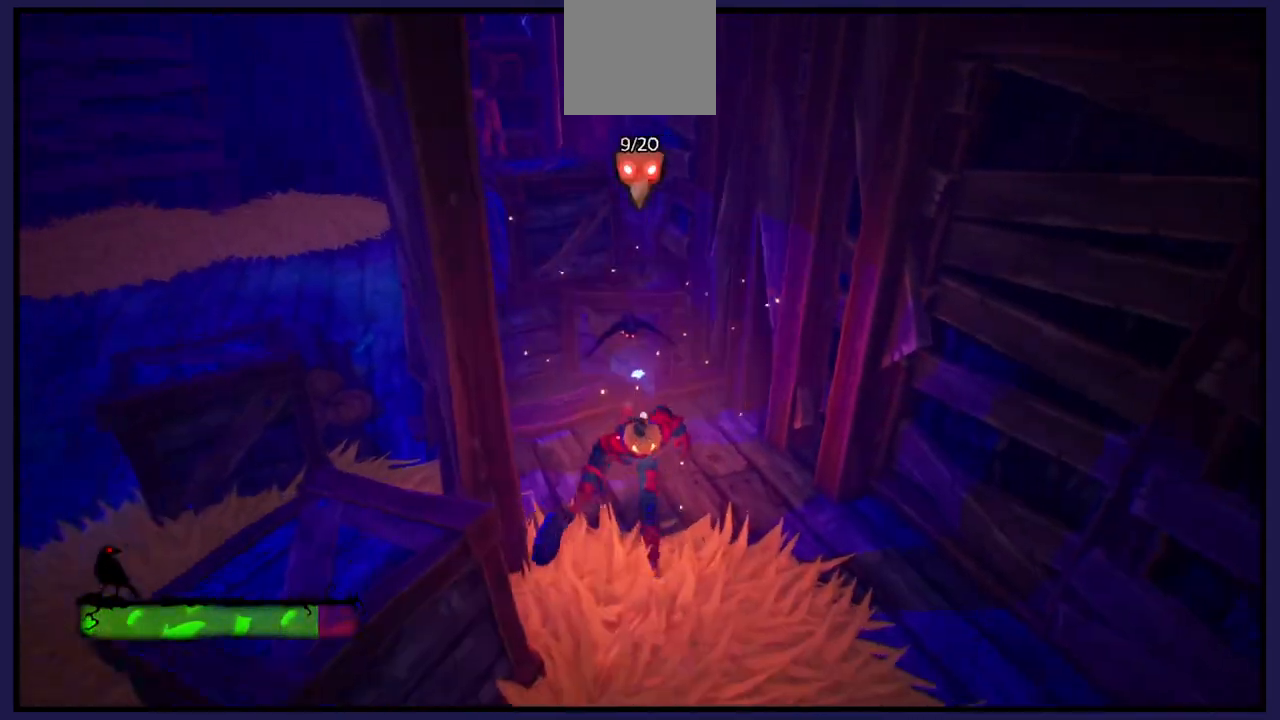
{"buttons": [], "left_stick": "down-left", "right_stick": "up-right", "events": [[183, "right_stick", "up-left"], [283, "left_stick", "down-left"], [467, "right_stick", "up-right"]]}
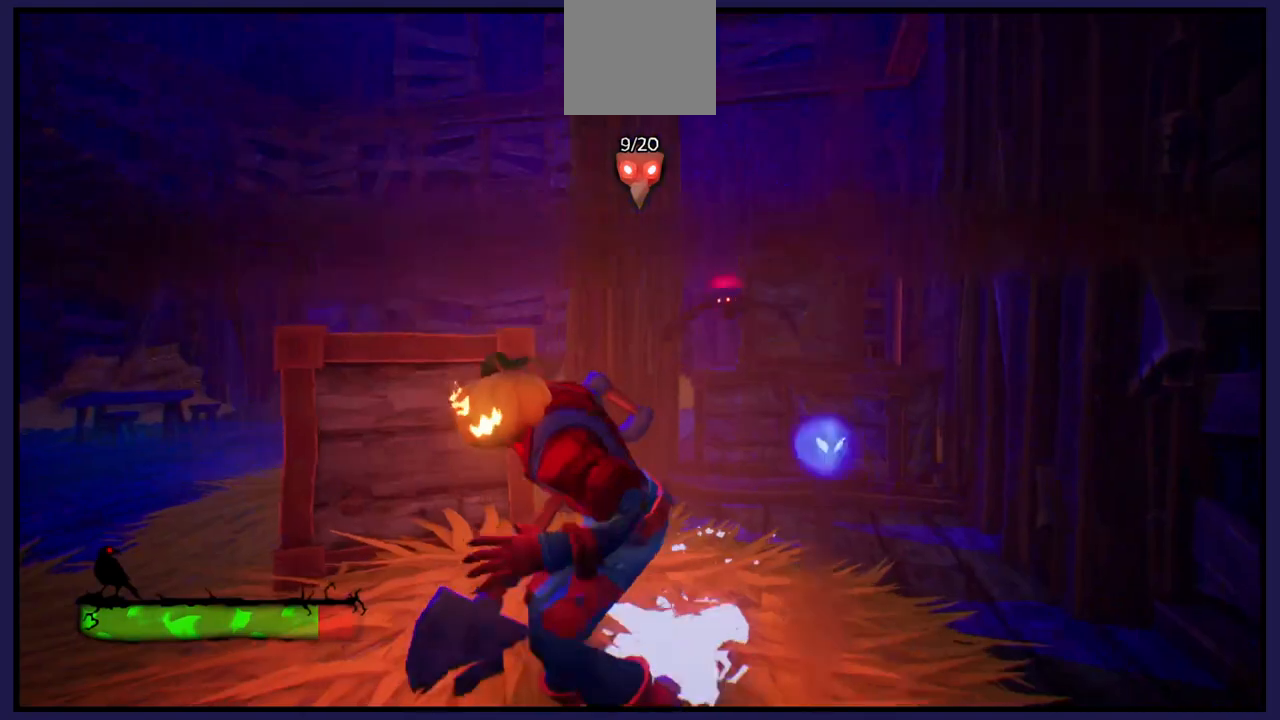
{"buttons": [], "left_stick": "up-left", "right_stick": "center", "events": [[17, "right_stick", "up"], [150, "left_stick", "left"], [150, "right_stick", "center"], [400, "left_stick", "up-left"]]}
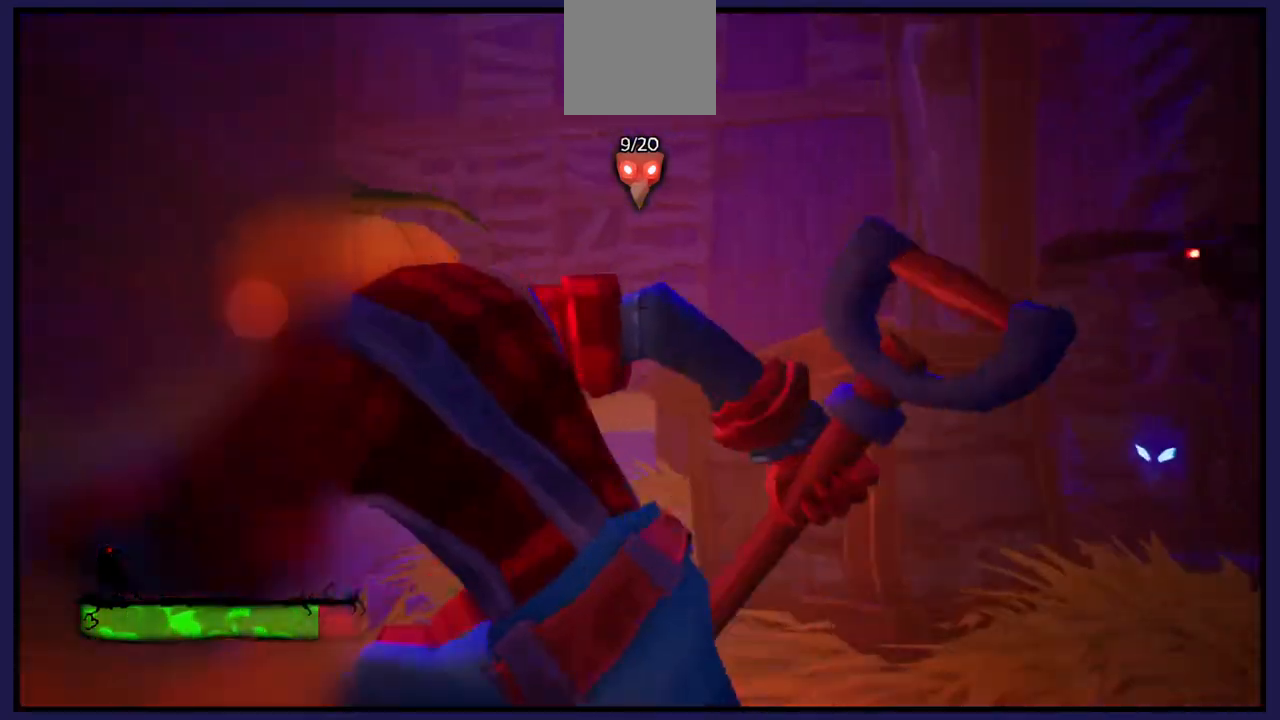
{"buttons": [], "left_stick": "up", "right_stick": "center", "events": [[117, "right_stick", "left"], [183, "left_stick", "up"], [500, "right_stick", "center"]]}
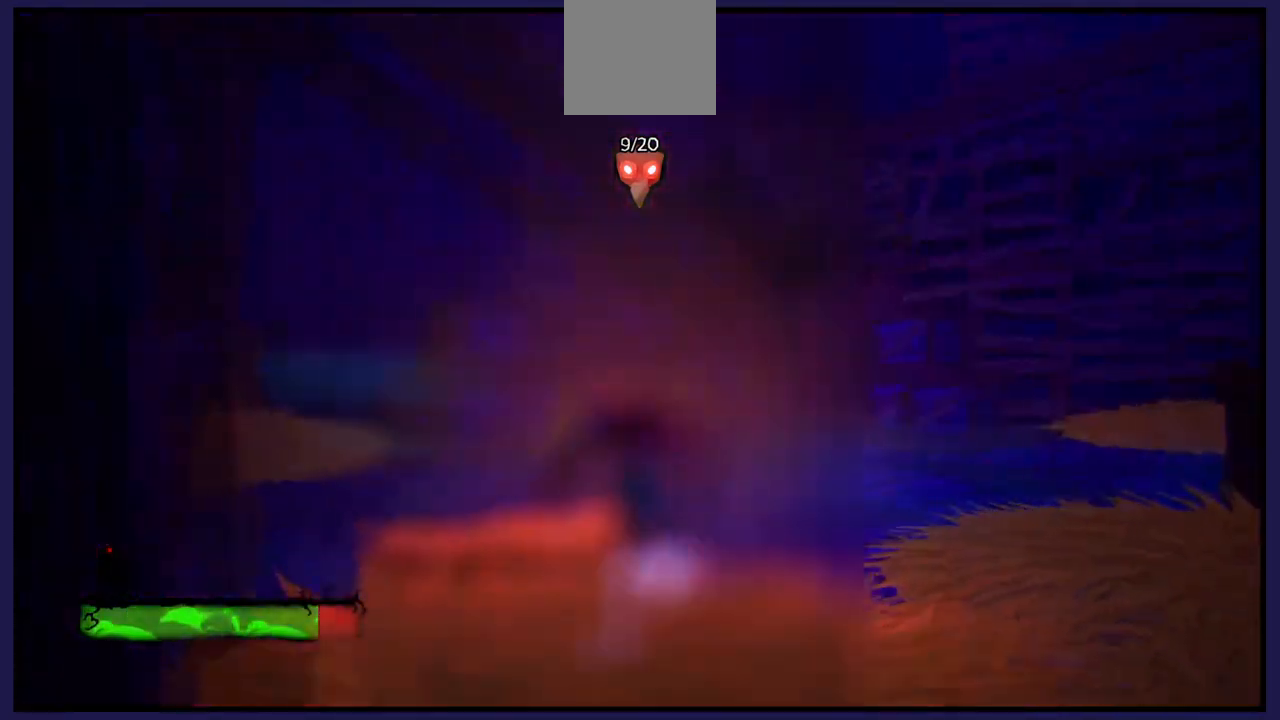
{"buttons": [], "left_stick": "up", "right_stick": "down", "events": [[417, "right_stick", "down"]]}
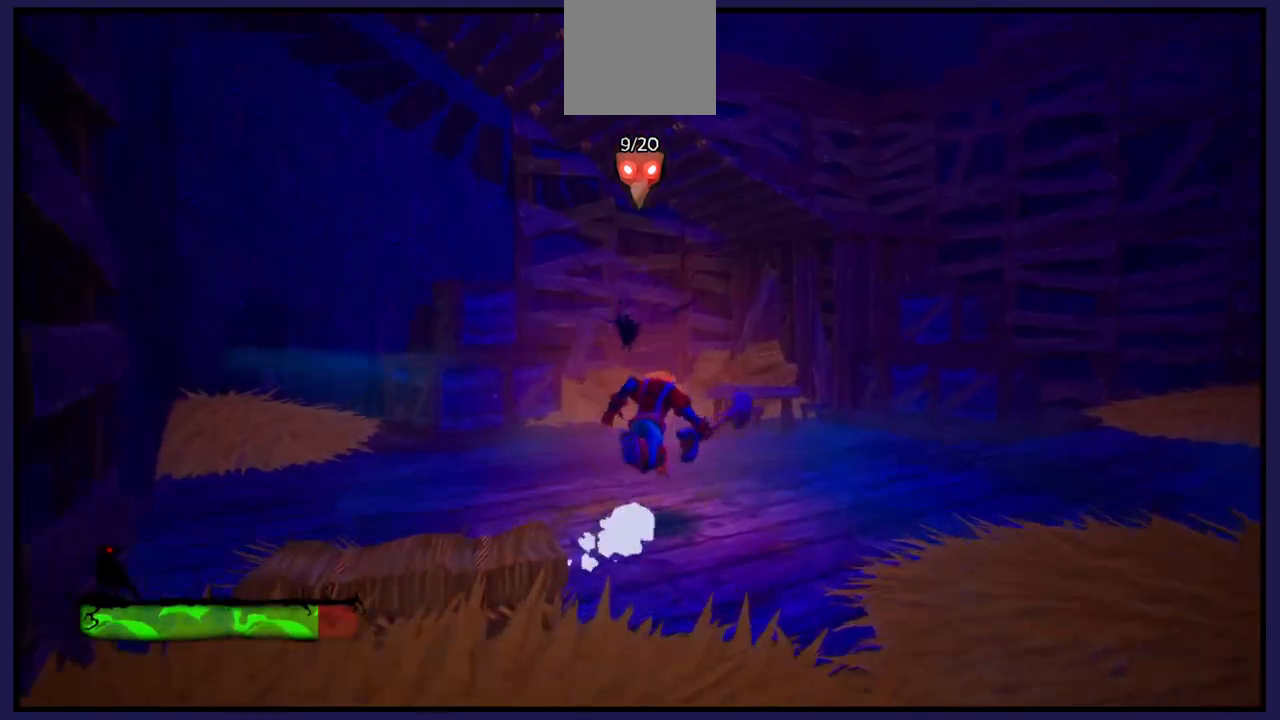
{"buttons": [], "left_stick": "center", "right_stick": "center", "events": [[250, "left_stick", "center"], [250, "right_stick", "center"]]}
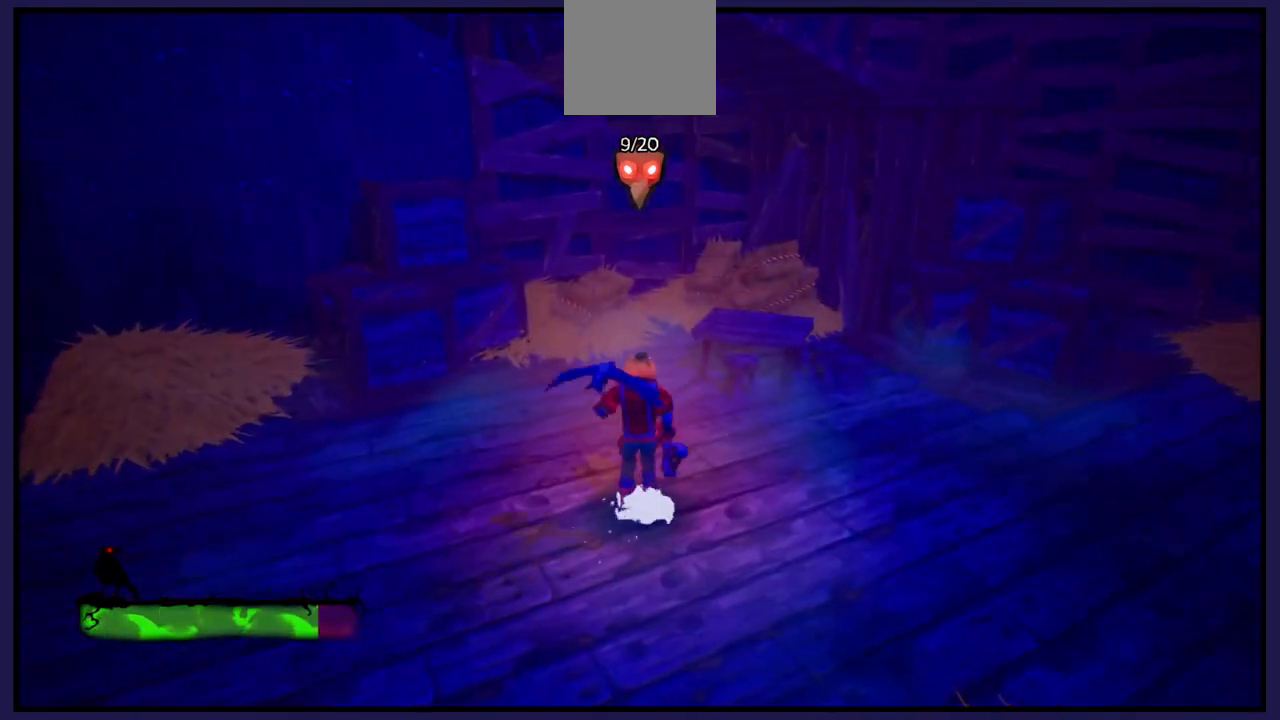
{"buttons": [], "left_stick": "up", "right_stick": "right", "events": [[17, "right_stick", "right"], [400, "left_stick", "up"]]}
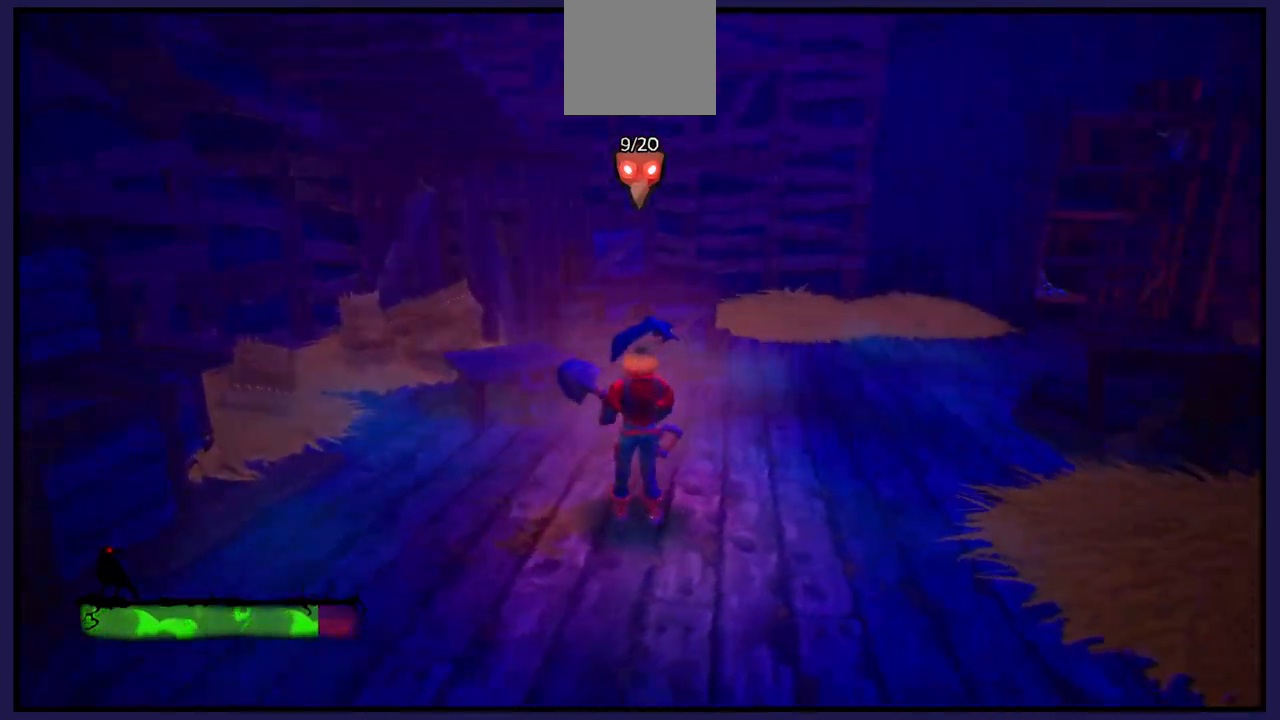
{"buttons": [], "left_stick": "up-left", "right_stick": "right", "events": [[383, "left_stick", "up-left"]]}